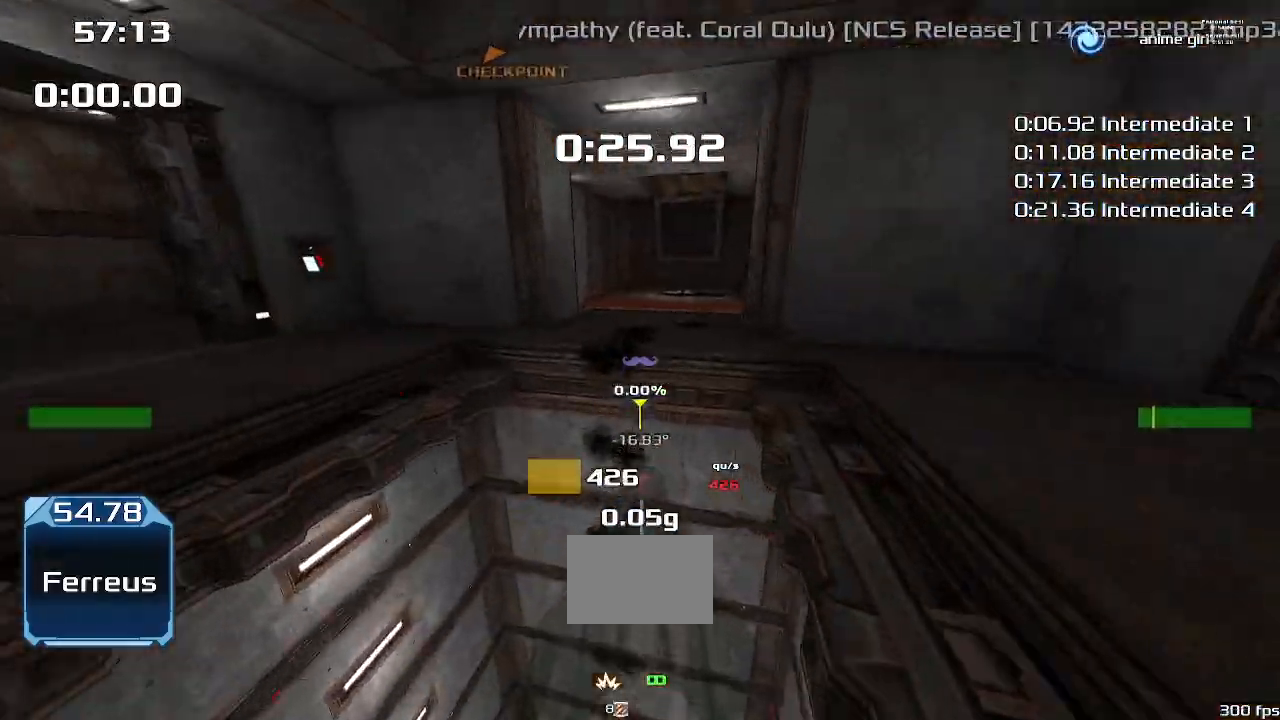
Gameplay with keyboard; each line is a JSON object with the keys held at the frame after it. "events" lists presses ("down") and releases ("up") of "down", "downshift", "left", "right", "up" and "upshift" between this image and that frame as [ms after this image, input, new state], when the widget could be followed in between. No other keys are recorded. Mouse input is not recorded. Key names are as the overlay labels them; some are game actions (e.g. jump) rather than physical keys.
{"keys": ["up"], "events": []}
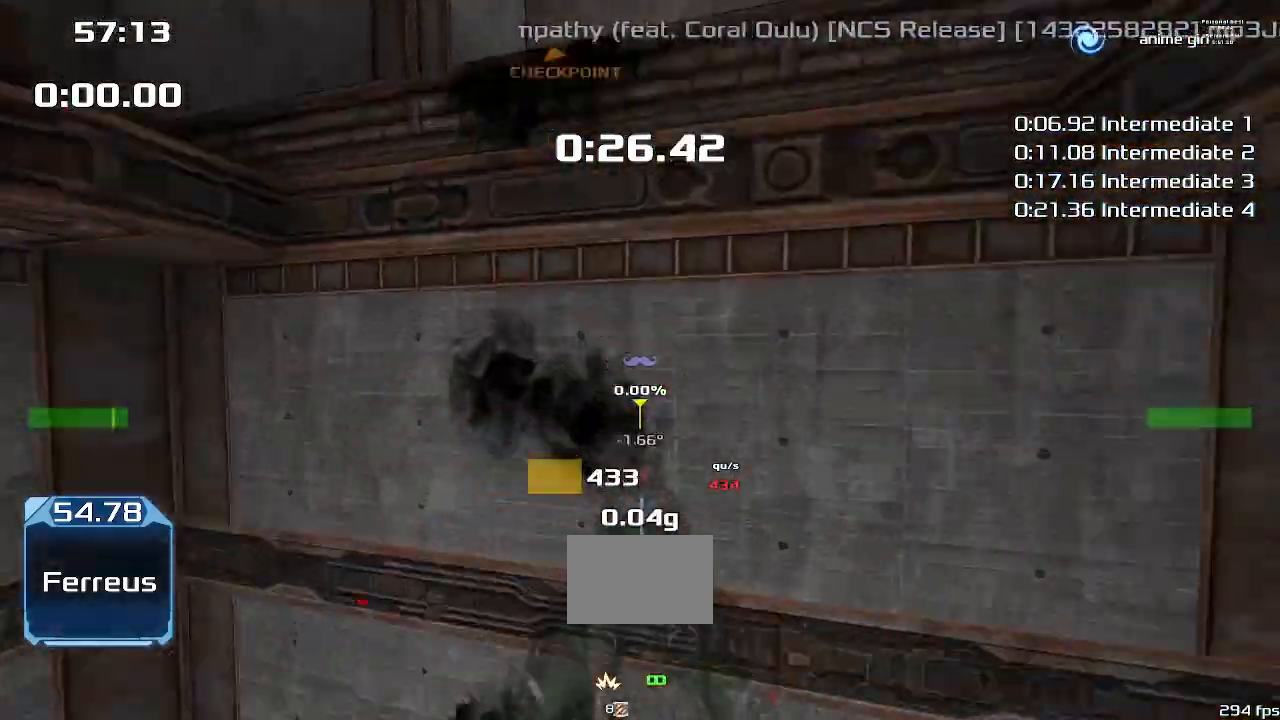
{"keys": ["up"]}
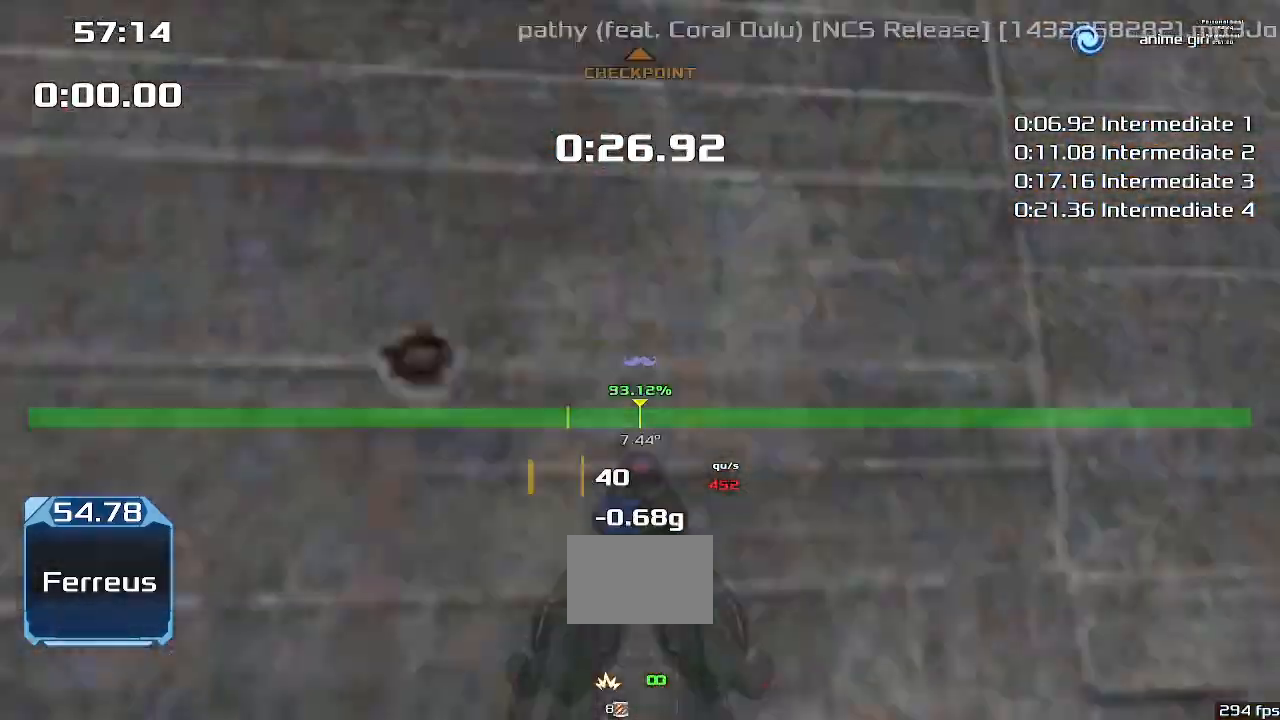
{"keys": ["up"]}
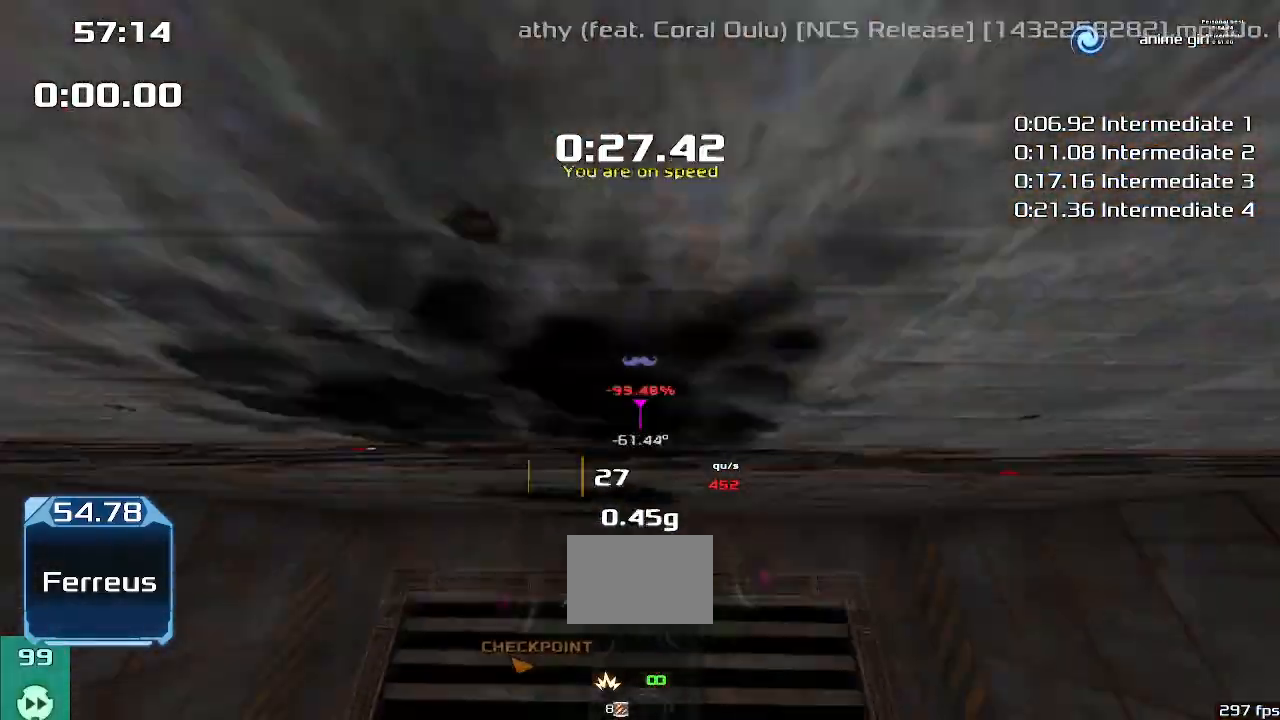
{"keys": ["up"], "events": []}
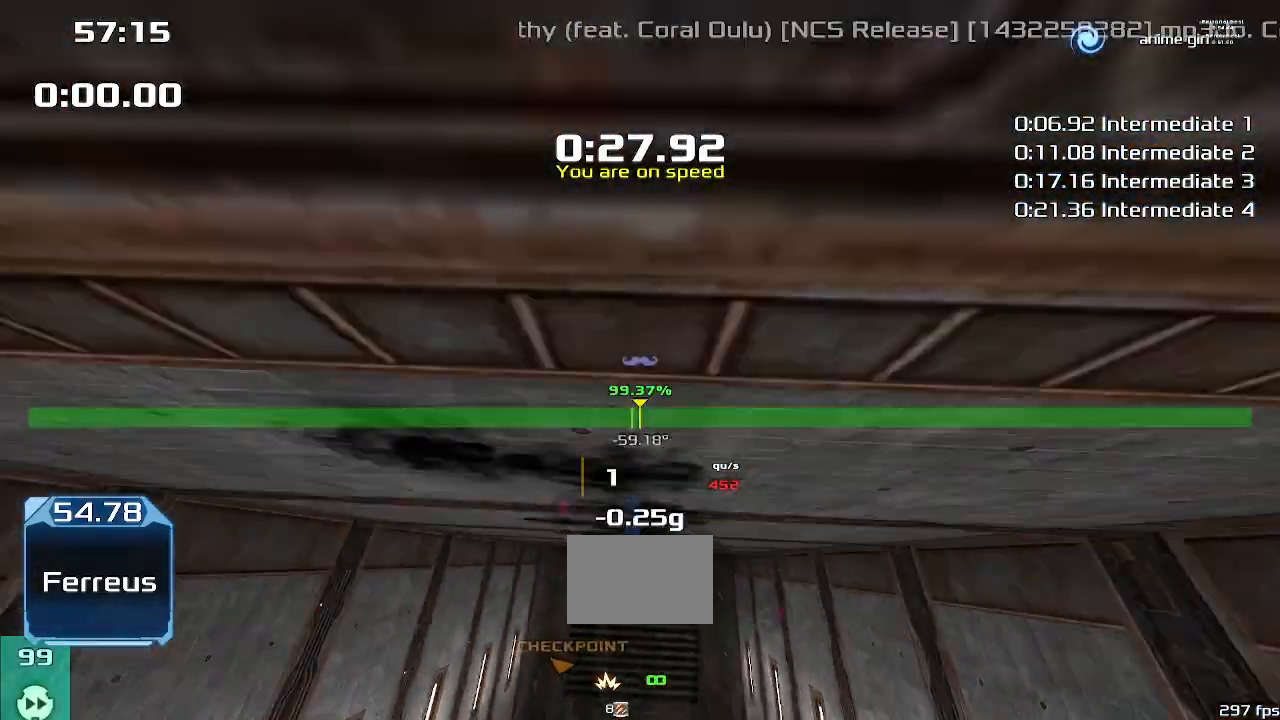
{"keys": ["up"]}